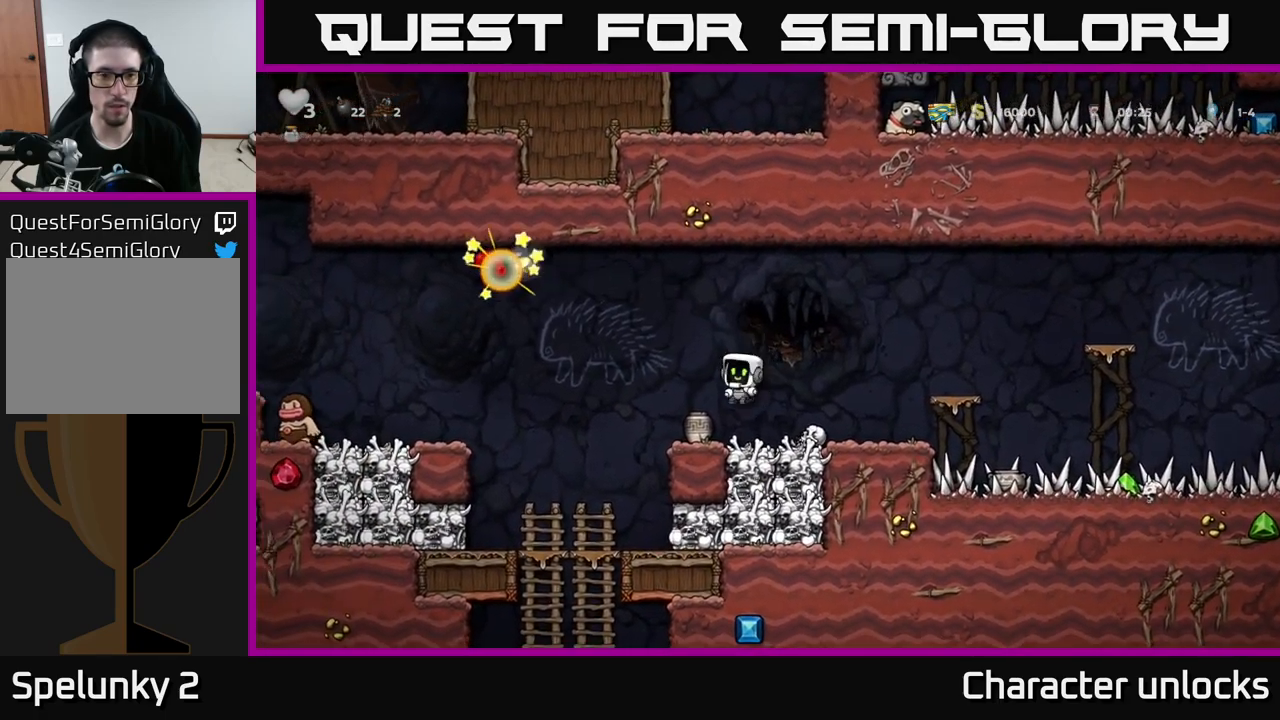
Gameplay with a controller (Xbox layout); each line is a JSON object with the inputs held at the frame after it. "events" lists button and stick changes between this image and that frame as [ms after this image, input, new state], when the widget could be followed in between. Not read: right_stick.
{"buttons": ["DPAD_DOWN"], "left_stick": "center", "events": [[17, "DPAD_LEFT", "up"], [467, "DPAD_DOWN", "down"]]}
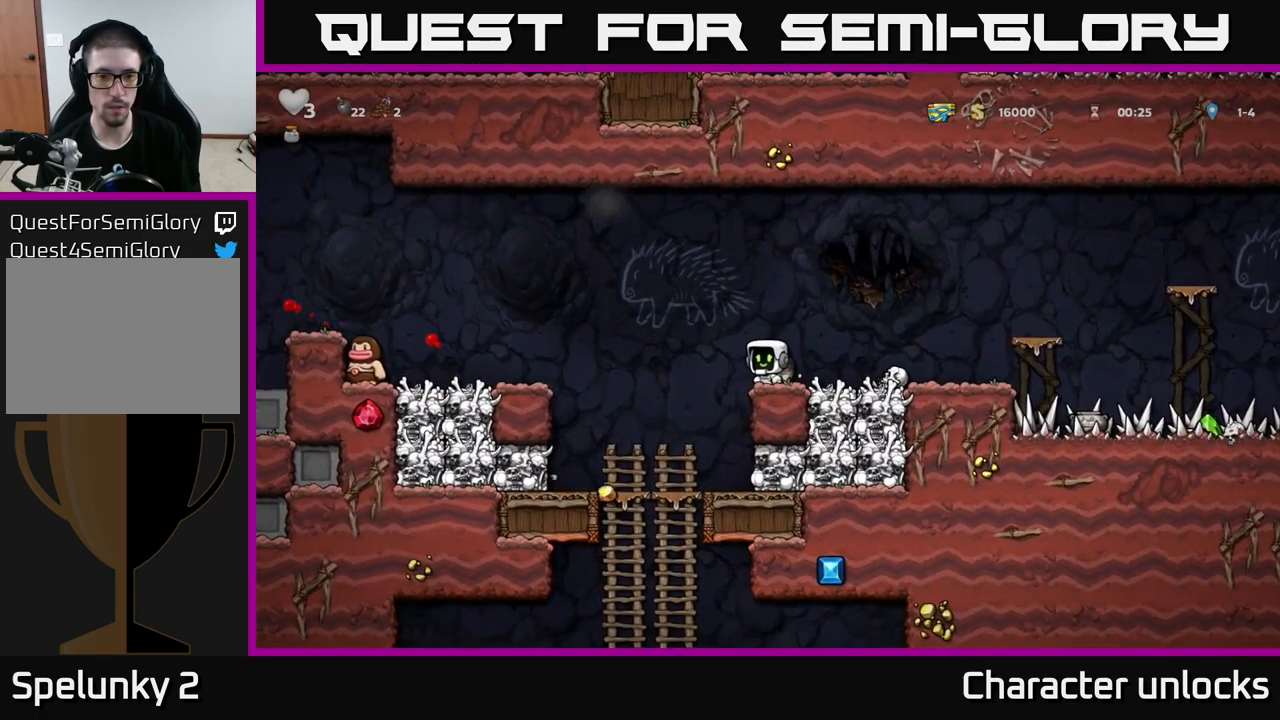
{"buttons": [], "left_stick": "center", "events": [[50, "X", "down"], [134, "DPAD_DOWN", "up"], [167, "X", "up"], [284, "DPAD_LEFT", "down"], [334, "DPAD_LEFT", "up"], [334, "X", "down"], [434, "X", "up"]]}
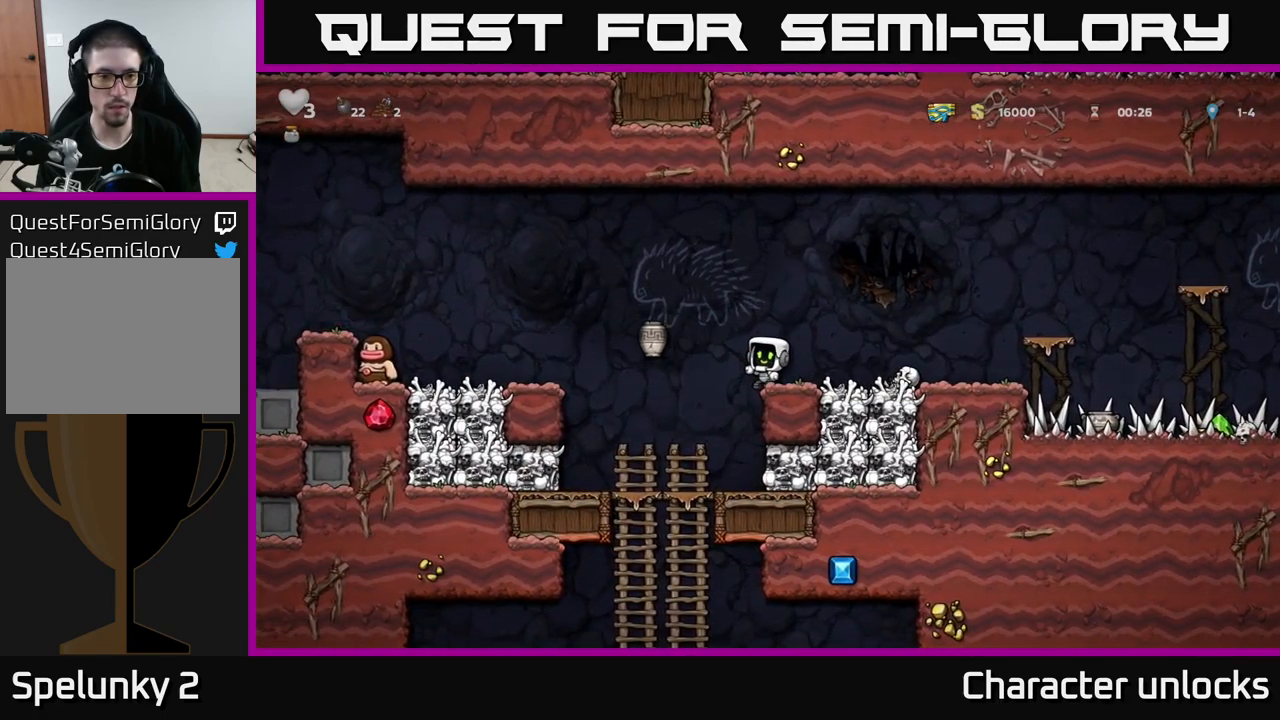
{"buttons": ["DPAD_LEFT"], "left_stick": "center", "events": [[384, "DPAD_LEFT", "down"]]}
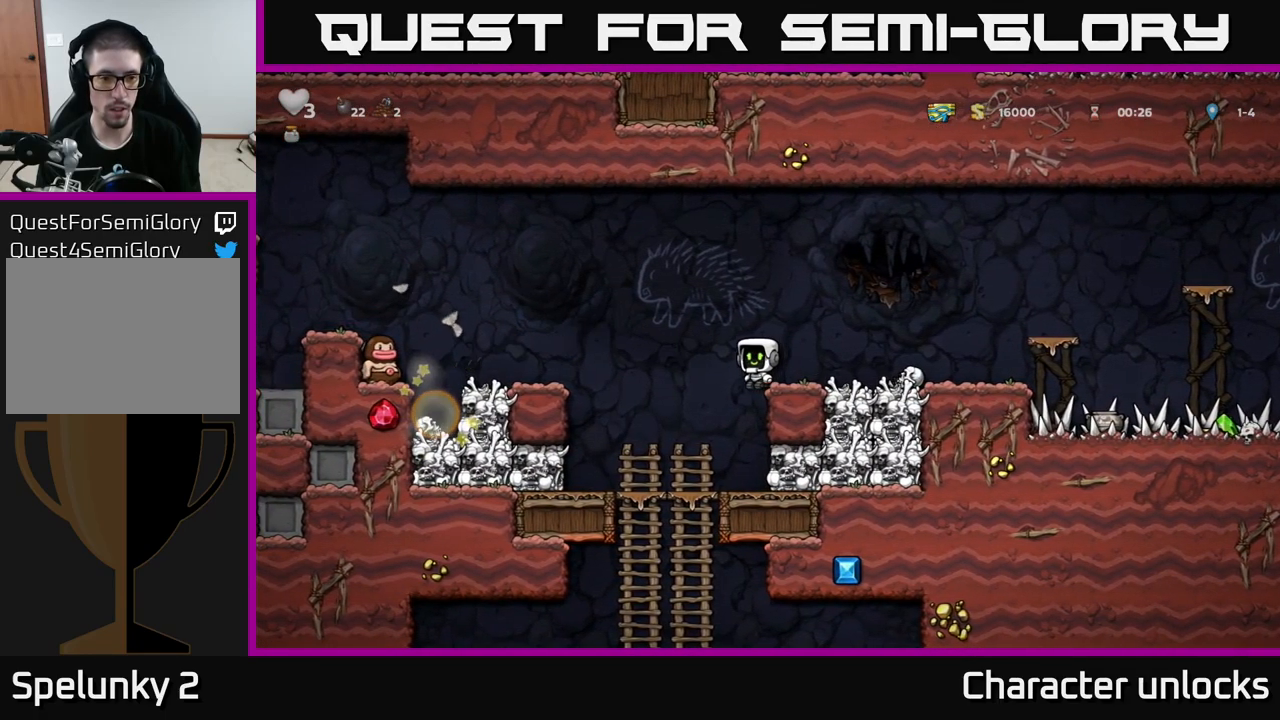
{"buttons": [], "left_stick": "center", "events": [[167, "DPAD_LEFT", "up"]]}
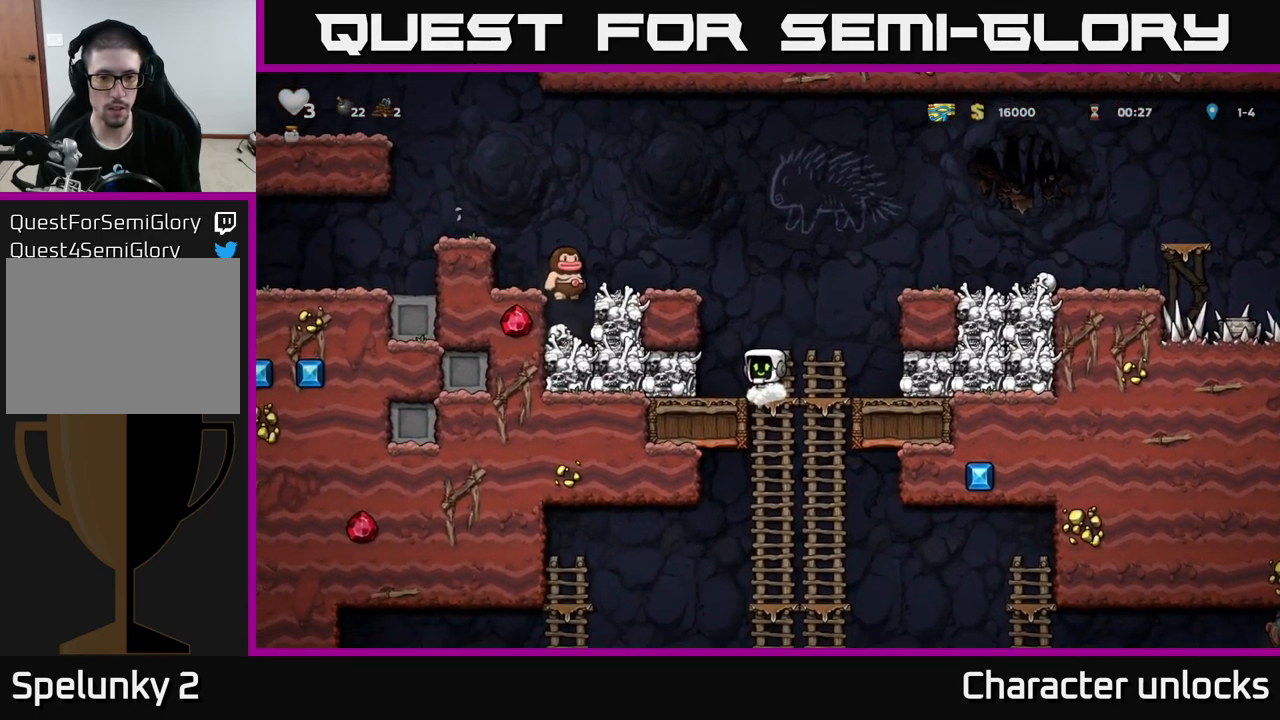
{"buttons": ["A", "DPAD_LEFT"], "left_stick": "center", "events": [[350, "A", "down"], [384, "DPAD_LEFT", "down"]]}
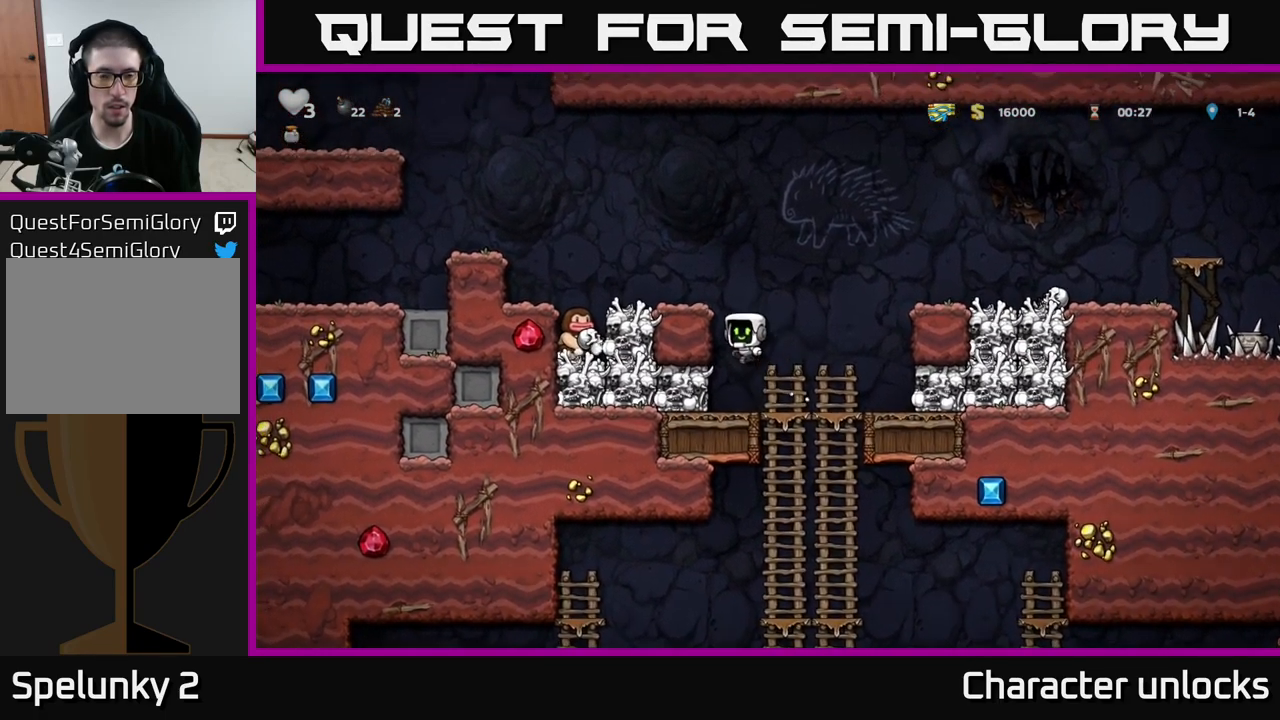
{"buttons": [], "left_stick": "center", "events": [[50, "A", "up"], [200, "A", "down"], [301, "A", "up"], [384, "DPAD_LEFT", "up"]]}
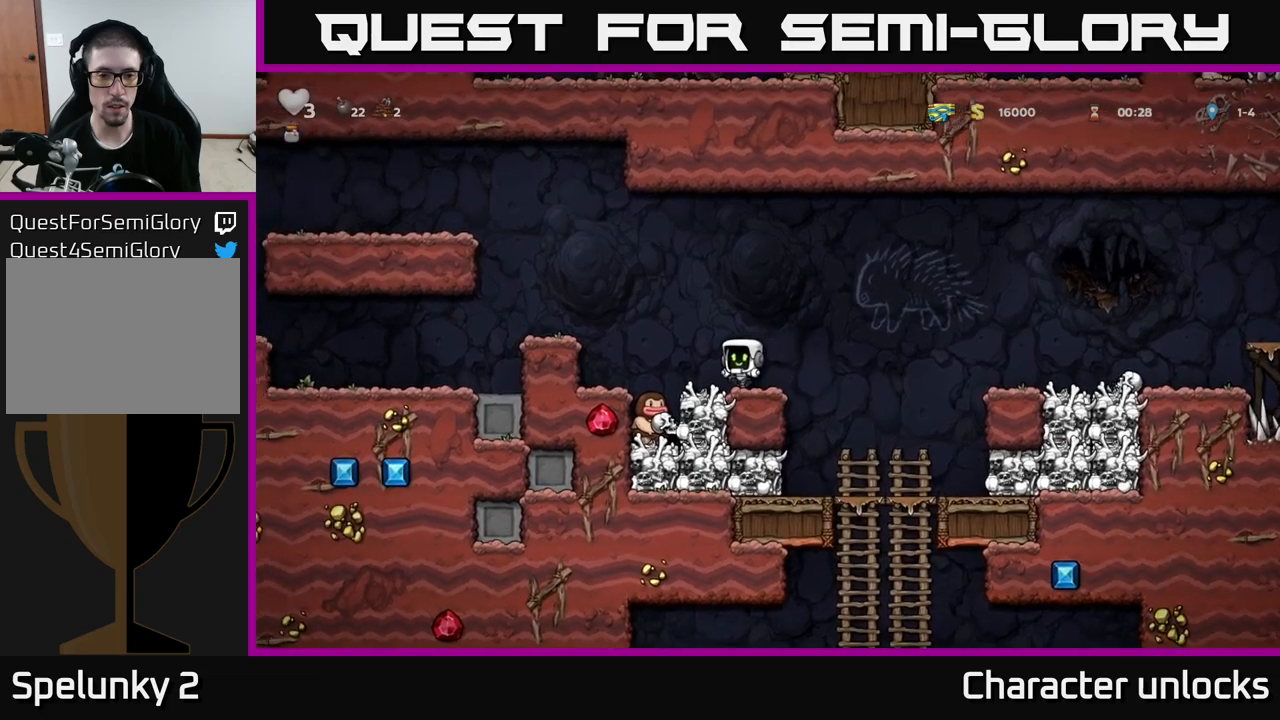
{"buttons": ["A"], "left_stick": "center", "events": [[50, "A", "down"], [50, "DPAD_LEFT", "down"], [150, "A", "up"], [217, "DPAD_LEFT", "up"], [417, "A", "down"]]}
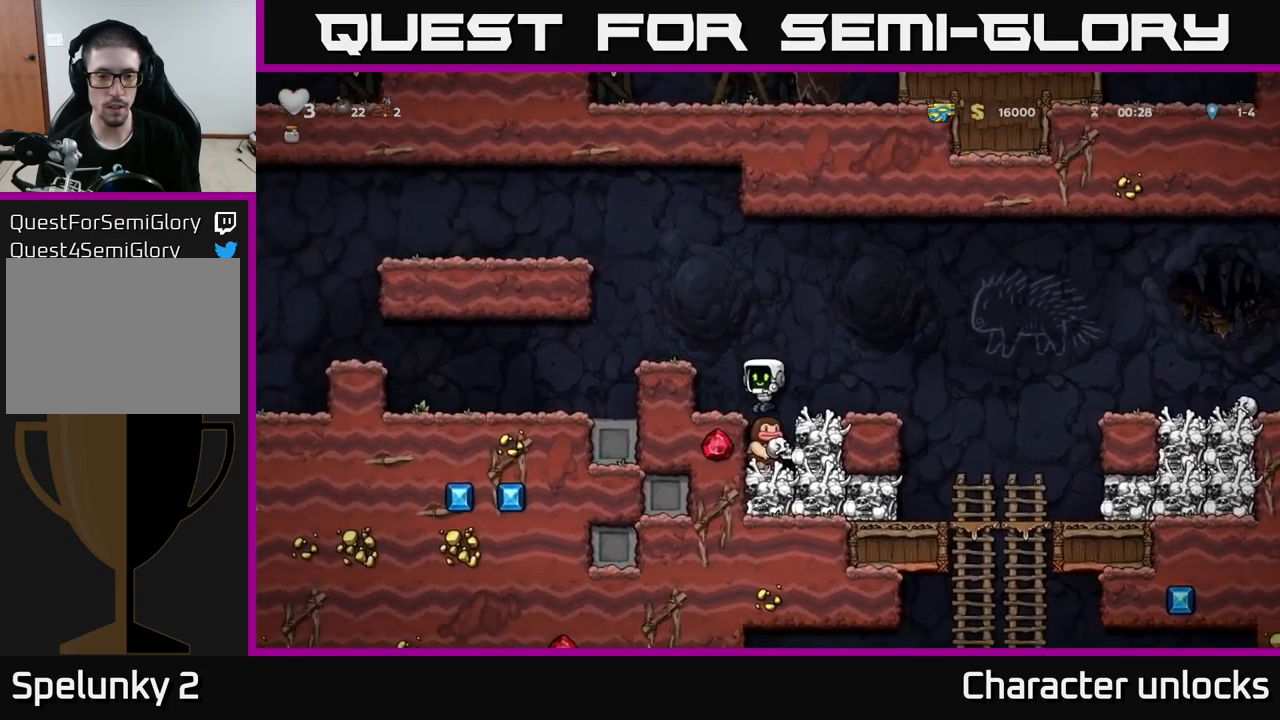
{"buttons": ["DPAD_LEFT"], "left_stick": "center", "events": [[150, "DPAD_LEFT", "down"], [233, "A", "up"]]}
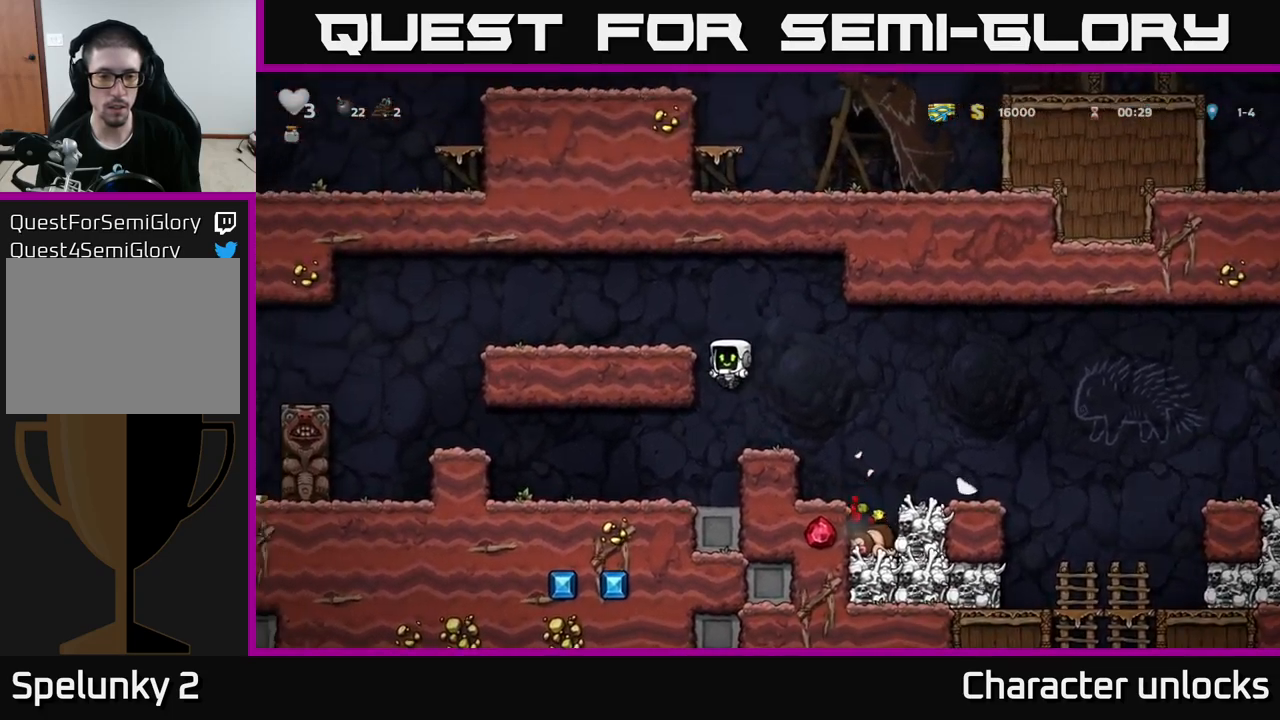
{"buttons": ["A", "DPAD_LEFT"], "left_stick": "center", "events": [[450, "A", "down"]]}
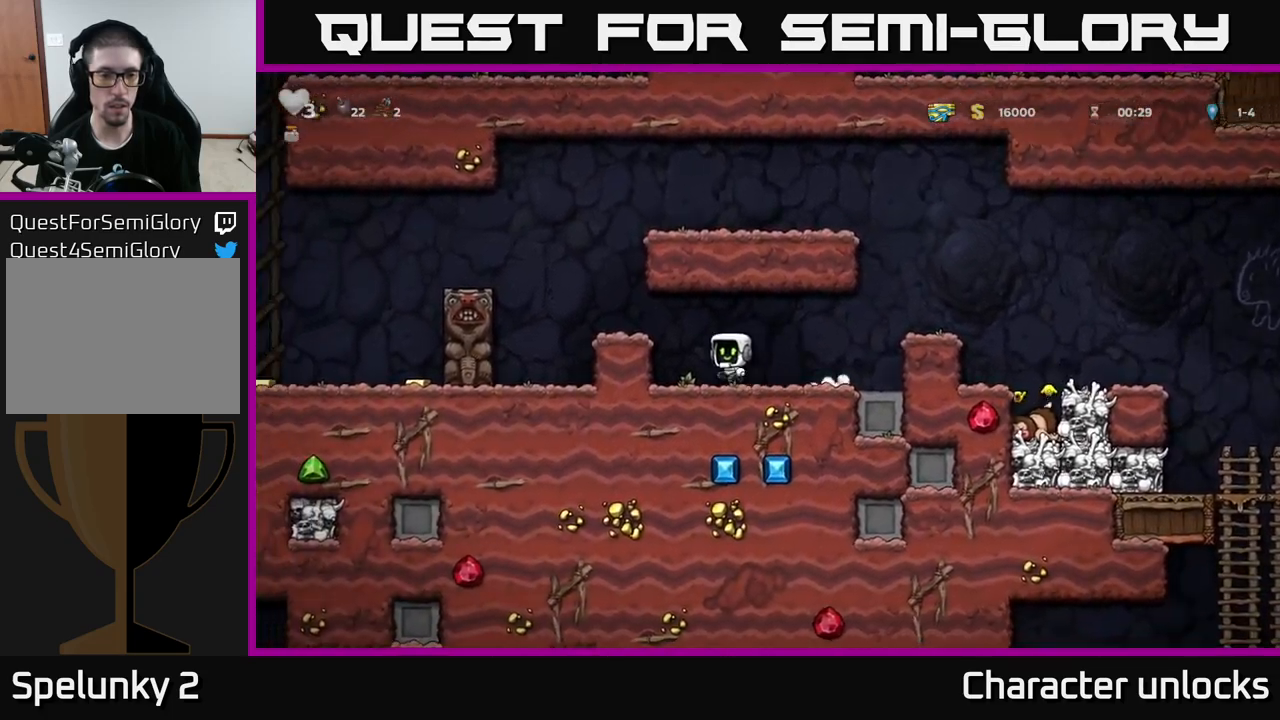
{"buttons": ["A", "DPAD_LEFT"], "left_stick": "center", "events": [[100, "A", "up"], [167, "DPAD_LEFT", "up"], [367, "DPAD_LEFT", "down"], [383, "A", "down"]]}
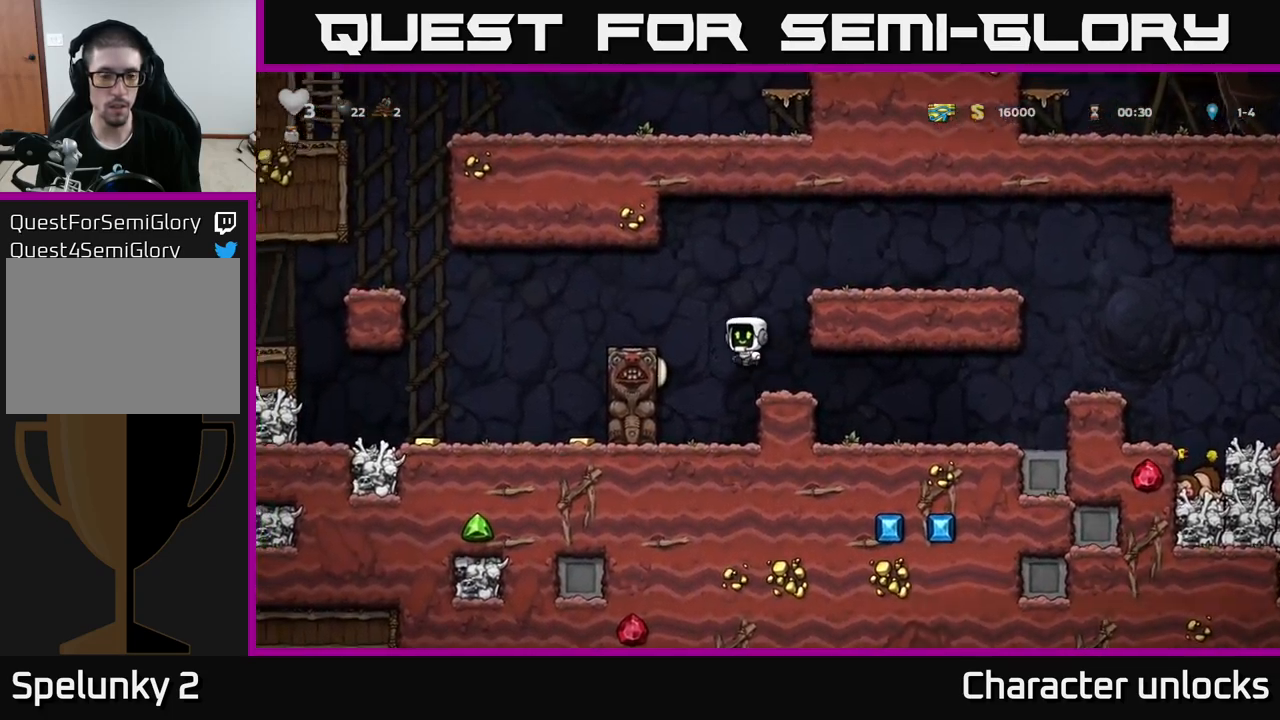
{"buttons": ["DPAD_RIGHT"], "left_stick": "center", "events": [[300, "A", "up"], [400, "DPAD_LEFT", "up"], [467, "DPAD_RIGHT", "down"]]}
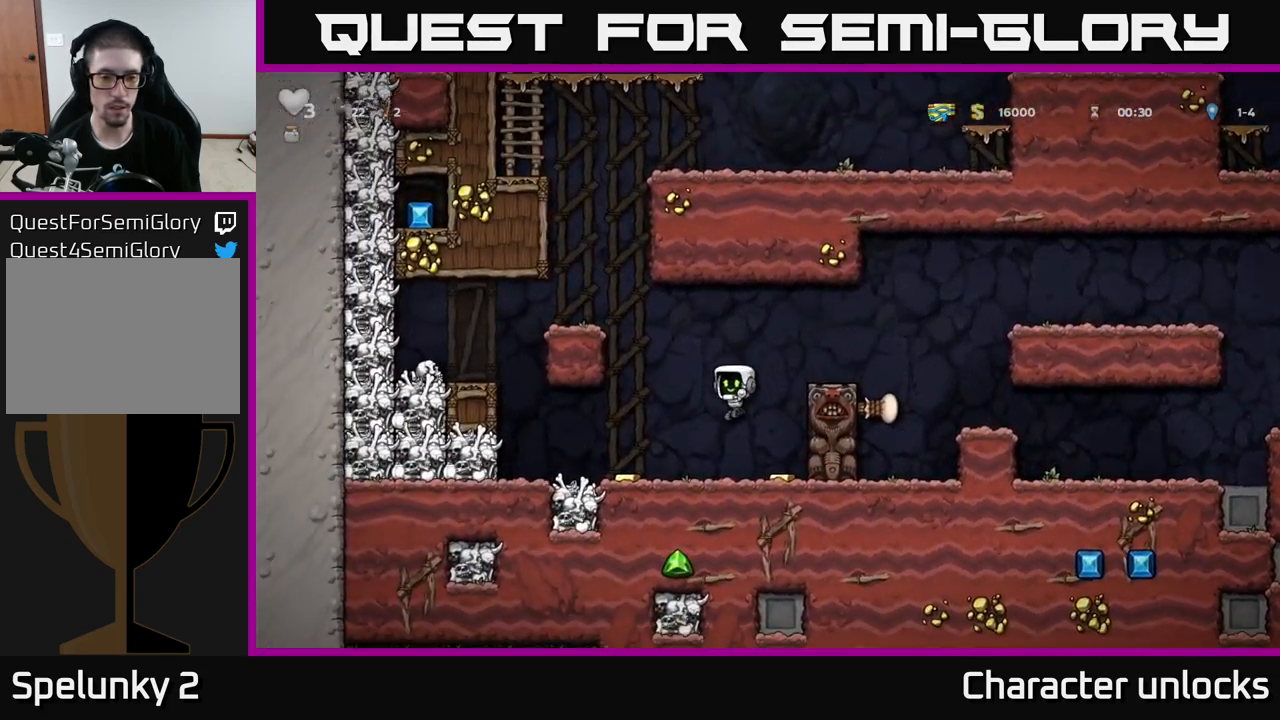
{"buttons": ["DPAD_LEFT"], "left_stick": "center", "events": [[117, "DPAD_RIGHT", "up"], [133, "DPAD_LEFT", "down"]]}
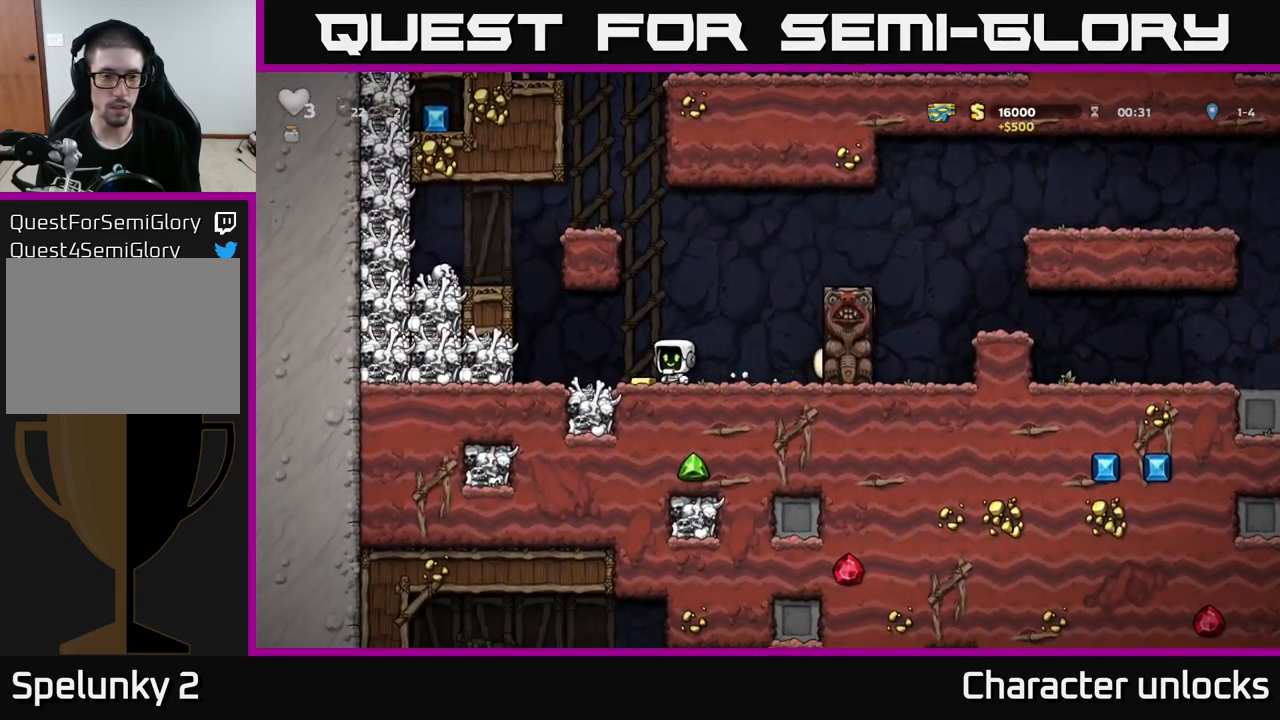
{"buttons": ["DPAD_RIGHT"], "left_stick": "center", "events": [[133, "X", "down"], [267, "X", "up"], [283, "DPAD_LEFT", "up"], [433, "DPAD_RIGHT", "down"]]}
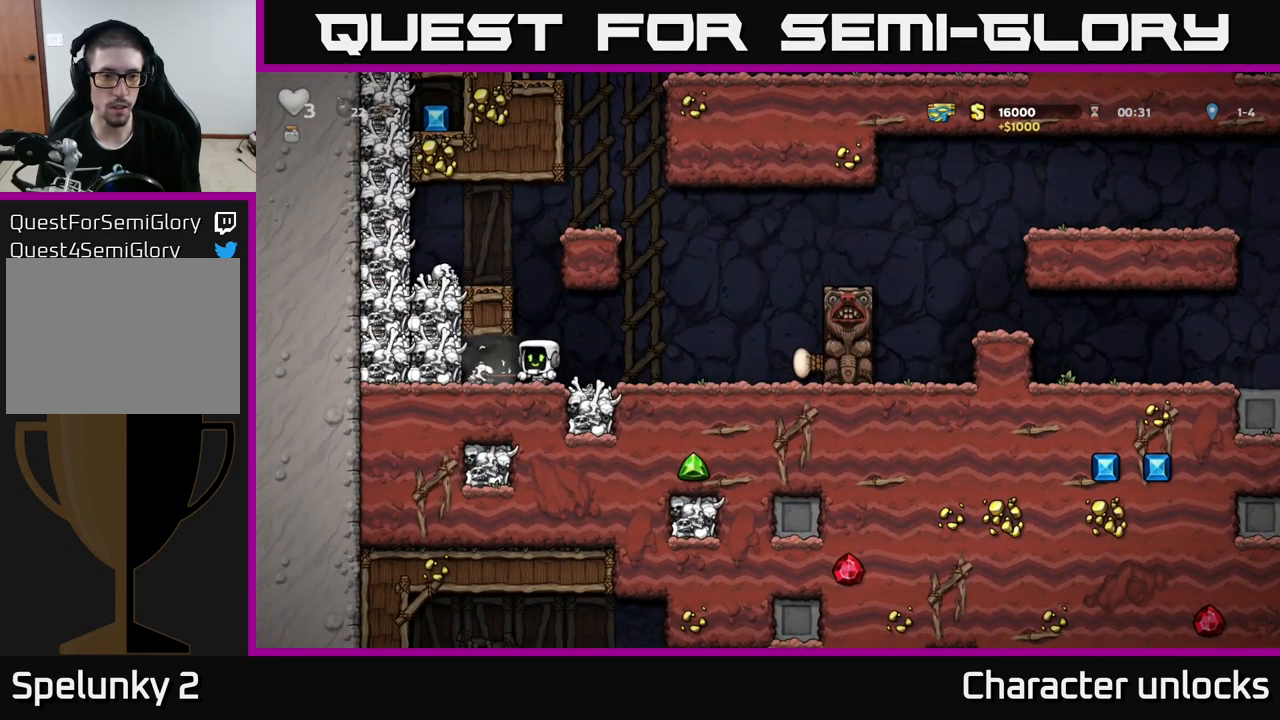
{"buttons": ["DPAD_RIGHT"], "left_stick": "center", "events": [[50, "DPAD_RIGHT", "up"], [183, "DPAD_LEFT", "down"], [267, "X", "down"], [417, "X", "up"], [467, "DPAD_LEFT", "up"], [483, "DPAD_RIGHT", "down"]]}
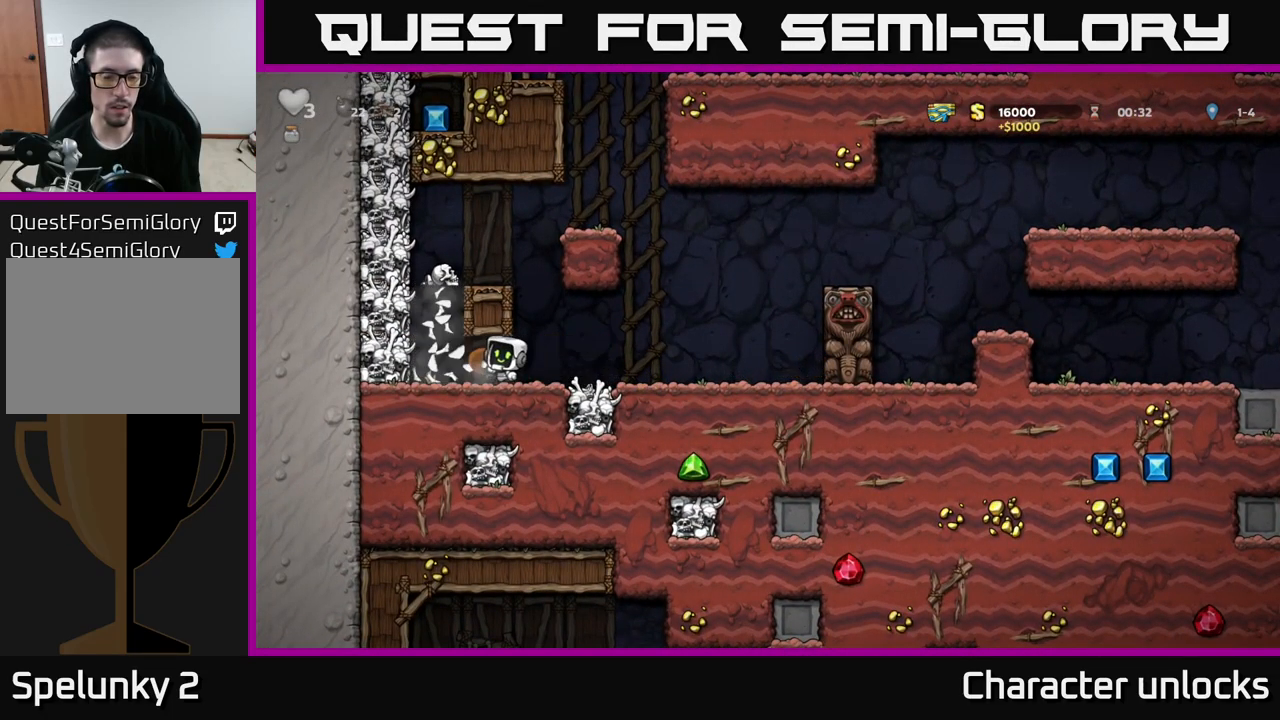
{"buttons": ["X", "DPAD_LEFT"], "left_stick": "center", "events": [[250, "DPAD_RIGHT", "up"], [317, "DPAD_LEFT", "down"], [467, "X", "down"]]}
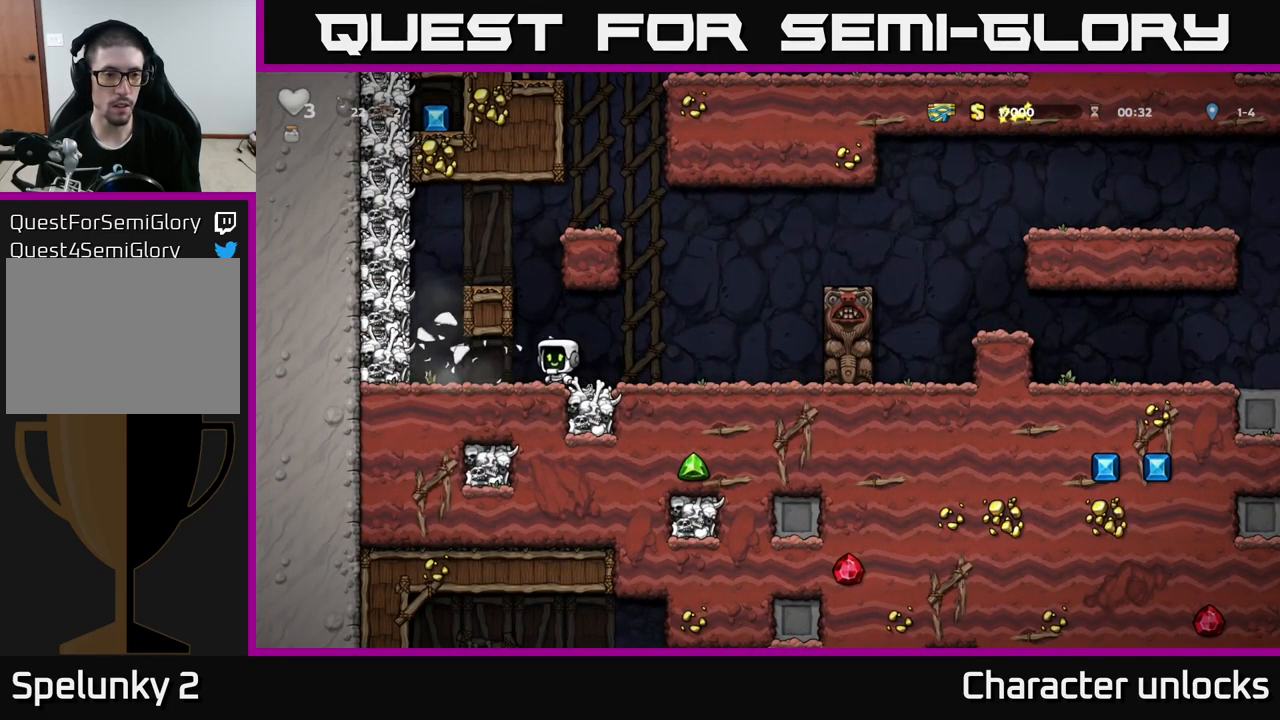
{"buttons": ["DPAD_RIGHT"], "left_stick": "center", "events": [[150, "X", "up"], [217, "DPAD_LEFT", "up"], [250, "DPAD_RIGHT", "down"]]}
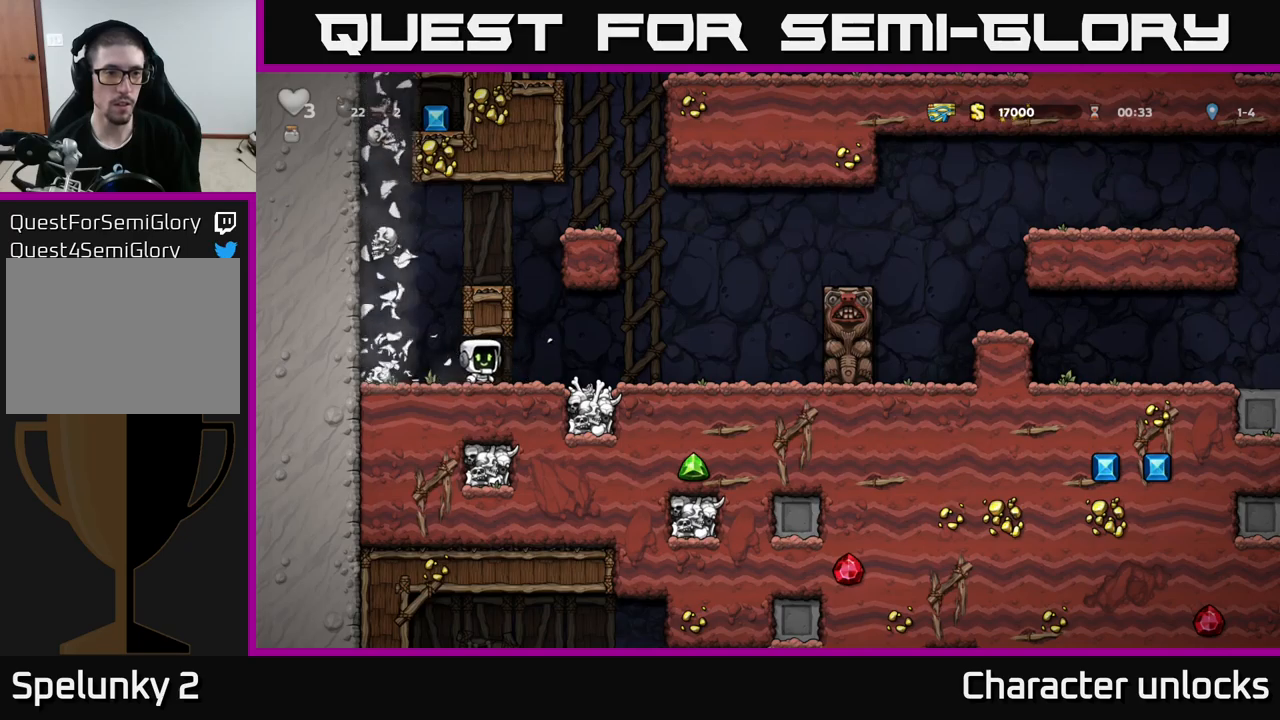
{"buttons": [], "left_stick": "center", "events": [[117, "DPAD_RIGHT", "up"]]}
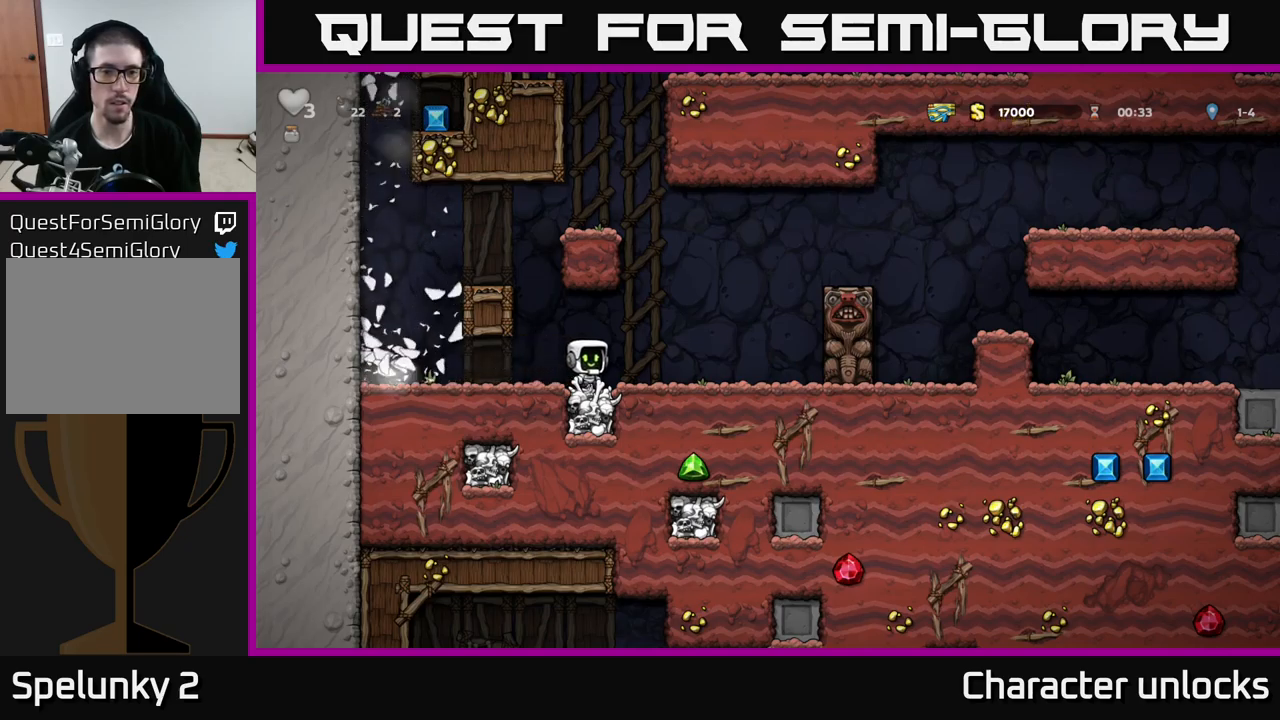
{"buttons": ["DPAD_RIGHT"], "left_stick": "center", "events": [[133, "DPAD_RIGHT", "down"], [300, "A", "down"], [417, "A", "up"]]}
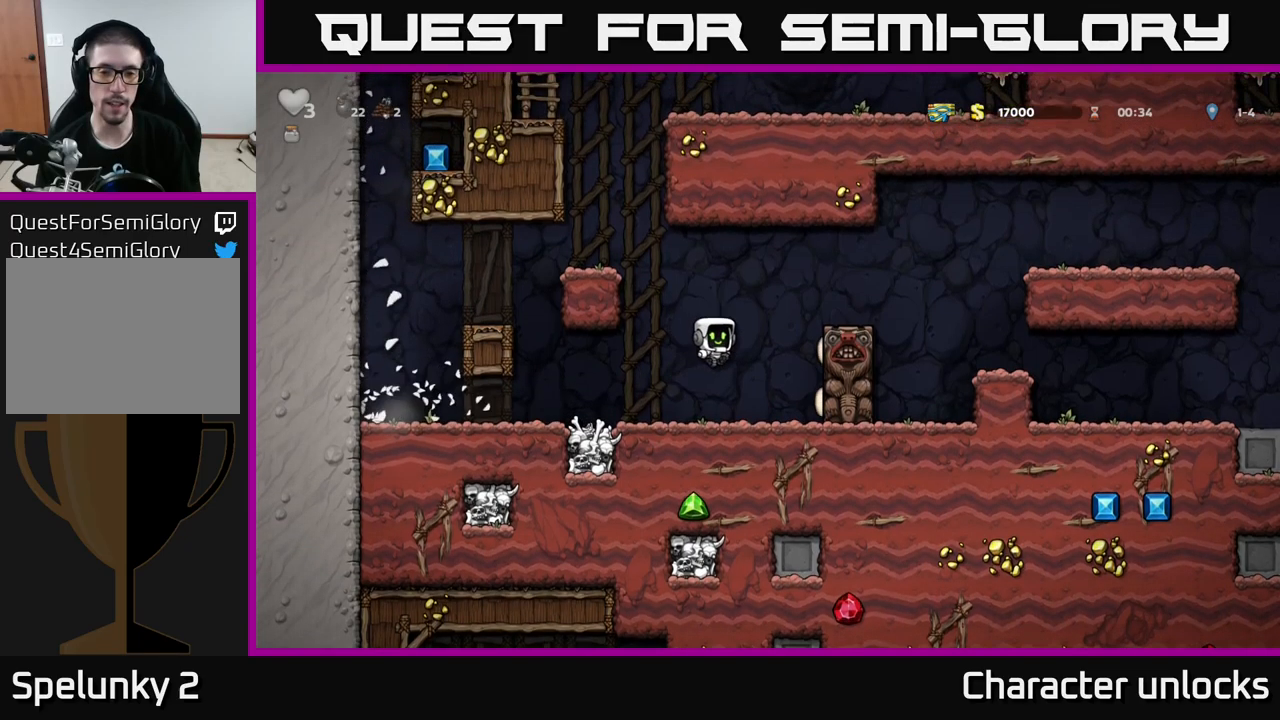
{"buttons": [], "left_stick": "center", "events": [[17, "DPAD_RIGHT", "up"], [50, "DPAD_LEFT", "down"], [300, "DPAD_LEFT", "up"]]}
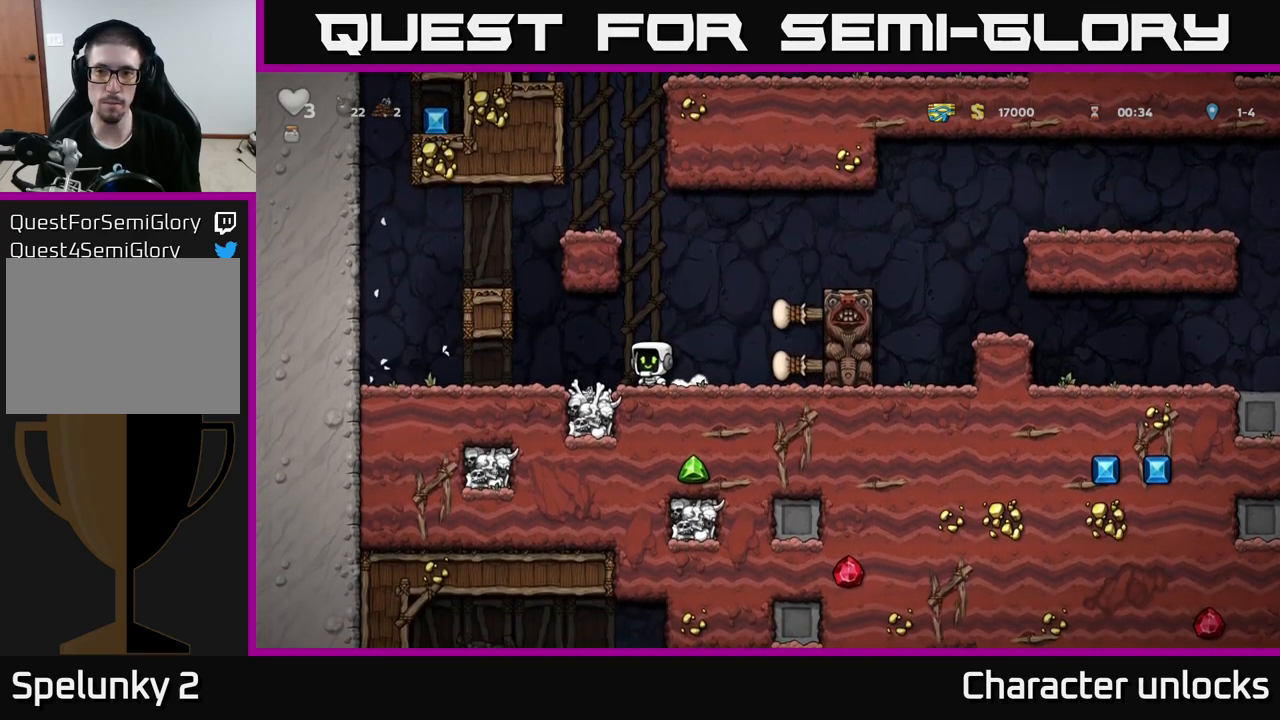
{"buttons": ["DPAD_RIGHT"], "left_stick": "center", "events": [[17, "DPAD_RIGHT", "down"], [150, "A", "down"], [367, "A", "up"]]}
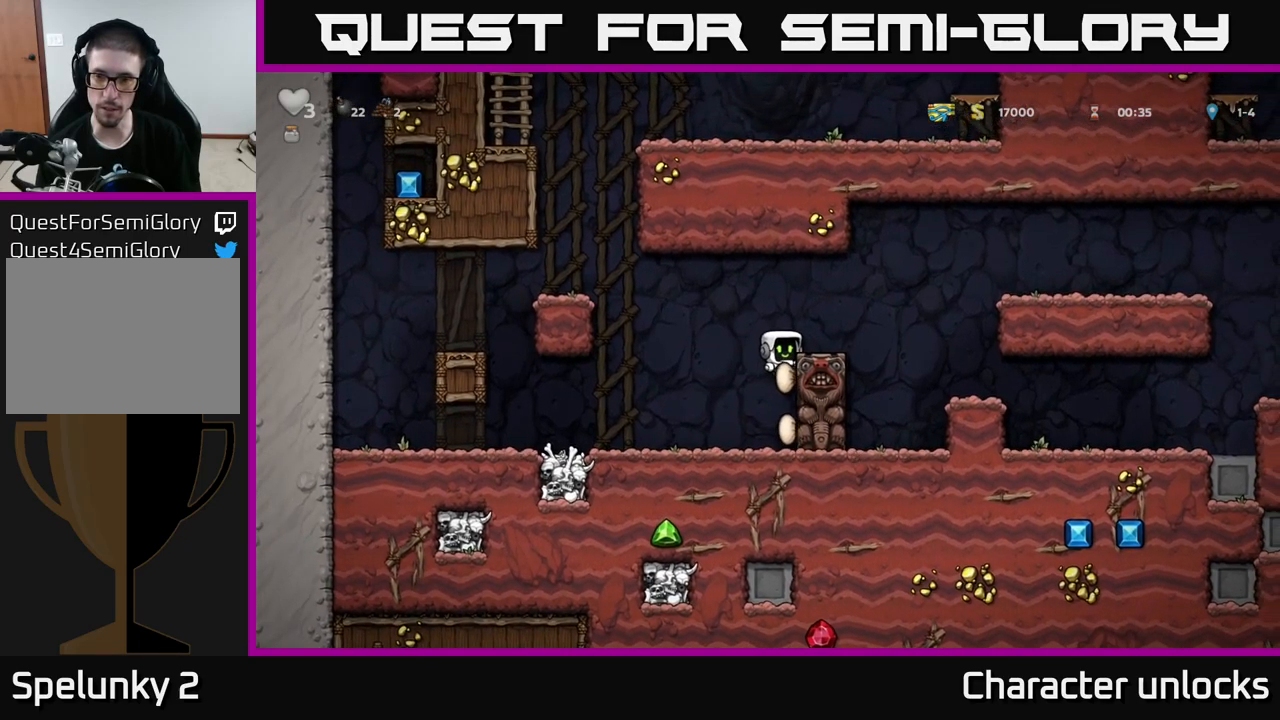
{"buttons": ["DPAD_RIGHT"], "left_stick": "center", "events": [[33, "A", "down"], [250, "A", "up"]]}
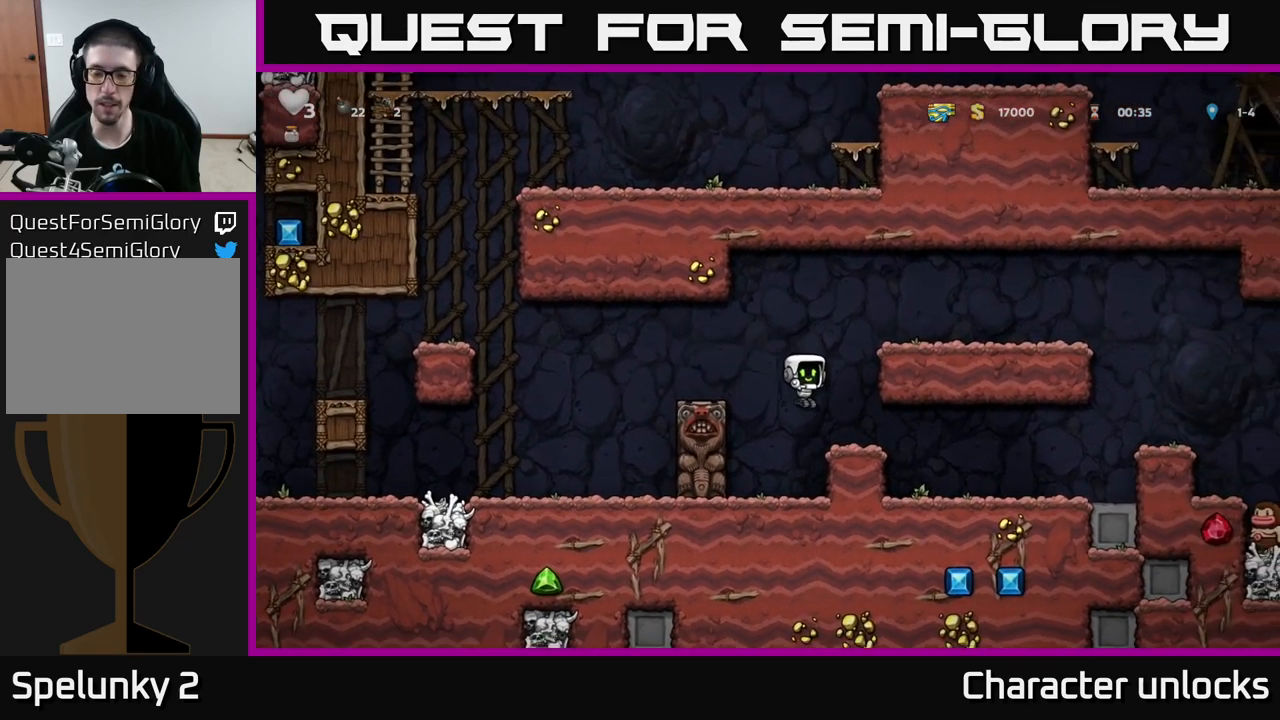
{"buttons": ["A", "DPAD_RIGHT"], "left_stick": "center", "events": [[467, "A", "down"]]}
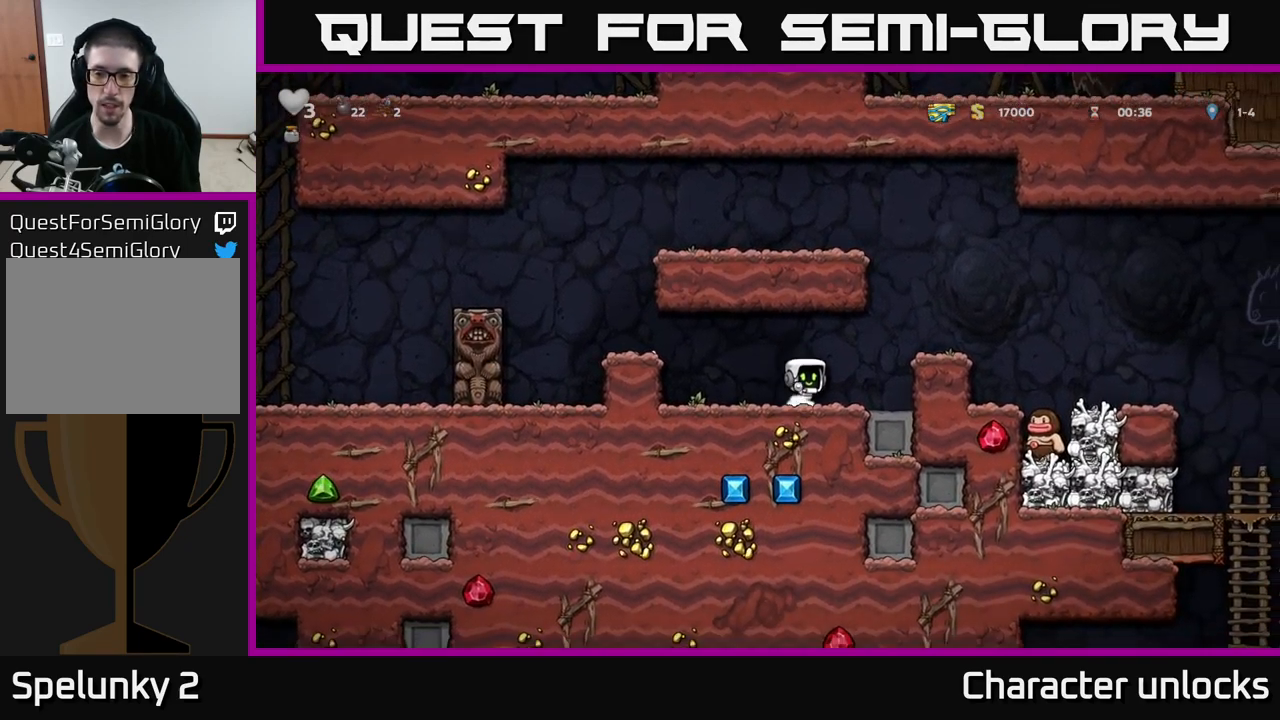
{"buttons": [], "left_stick": "center", "events": [[183, "A", "up"], [400, "DPAD_RIGHT", "up"]]}
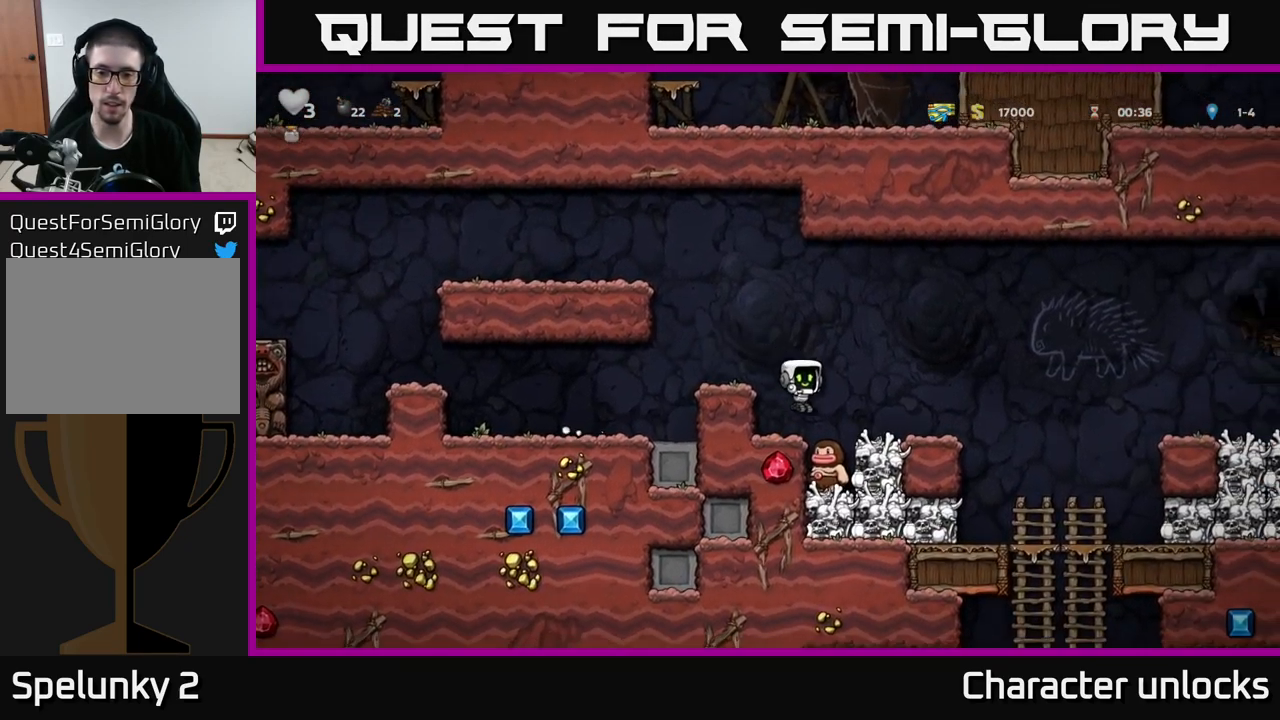
{"buttons": [], "left_stick": "center", "events": [[217, "DPAD_RIGHT", "down"], [300, "DPAD_RIGHT", "up"]]}
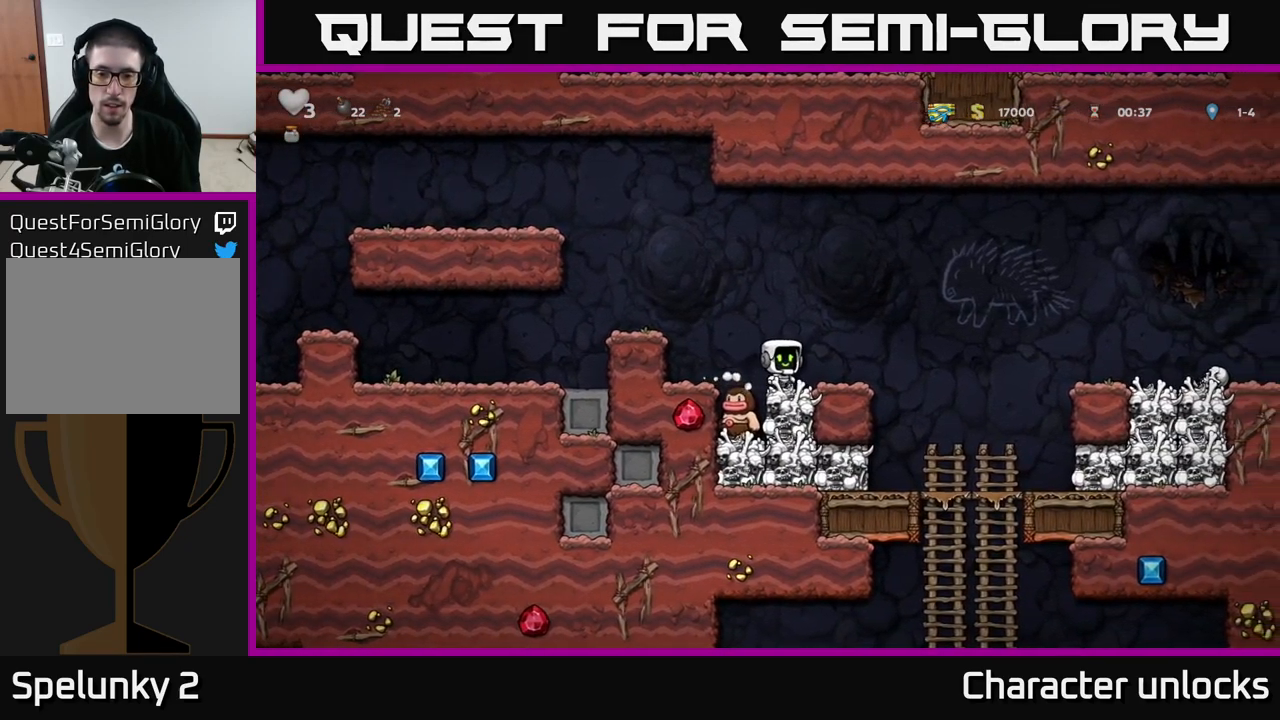
{"buttons": [], "left_stick": "center", "events": [[200, "DPAD_LEFT", "down"], [317, "DPAD_LEFT", "up"]]}
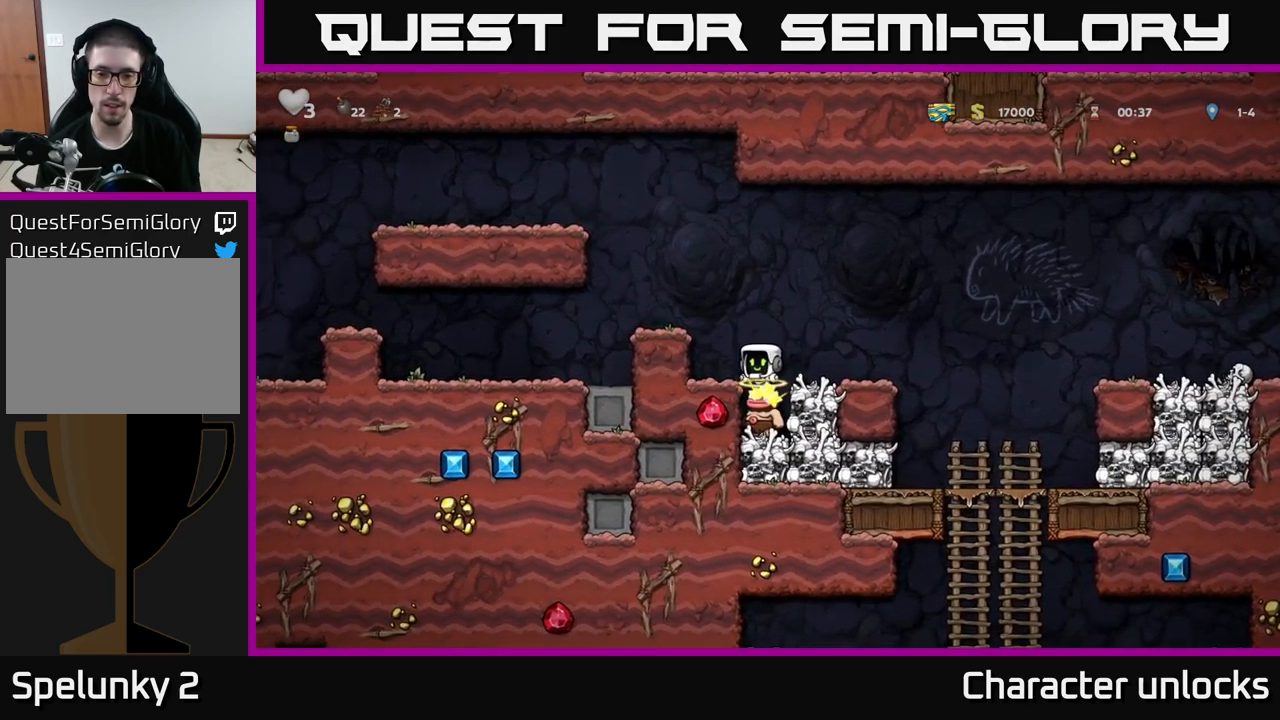
{"buttons": ["DPAD_RIGHT"], "left_stick": "center", "events": [[283, "DPAD_RIGHT", "down"]]}
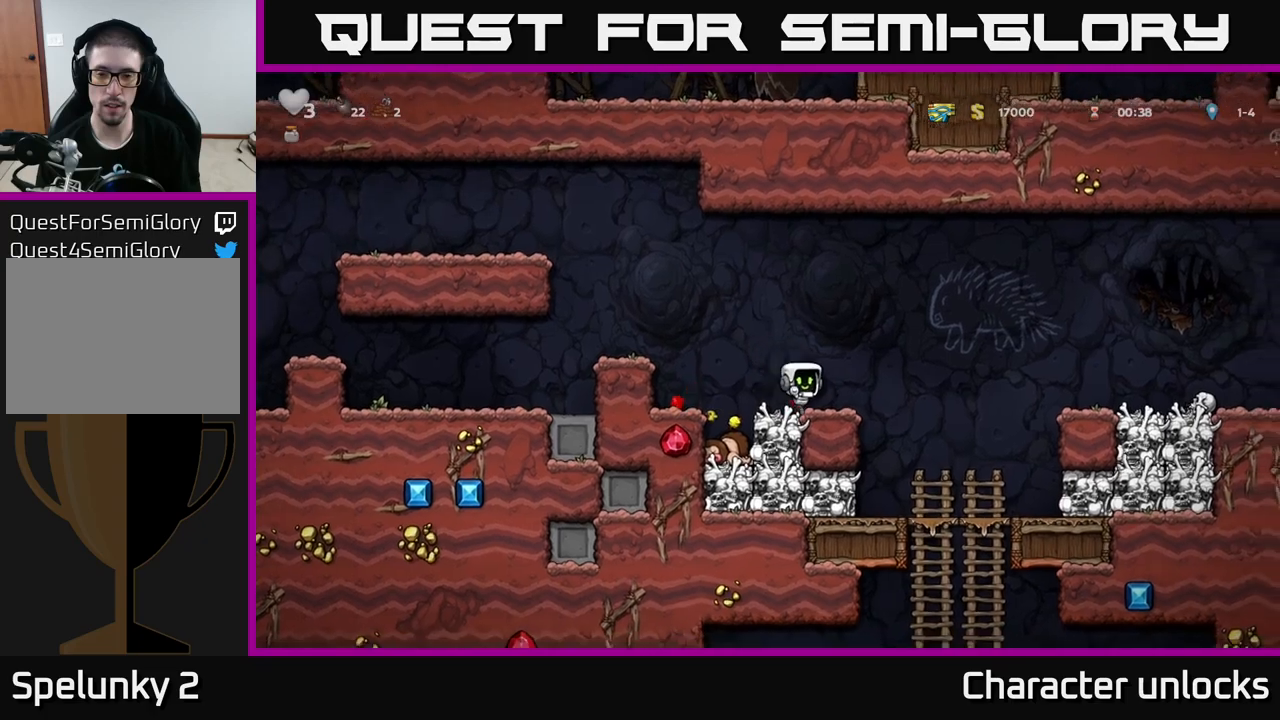
{"buttons": ["A", "DPAD_RIGHT"], "left_stick": "center", "events": [[117, "A", "down"]]}
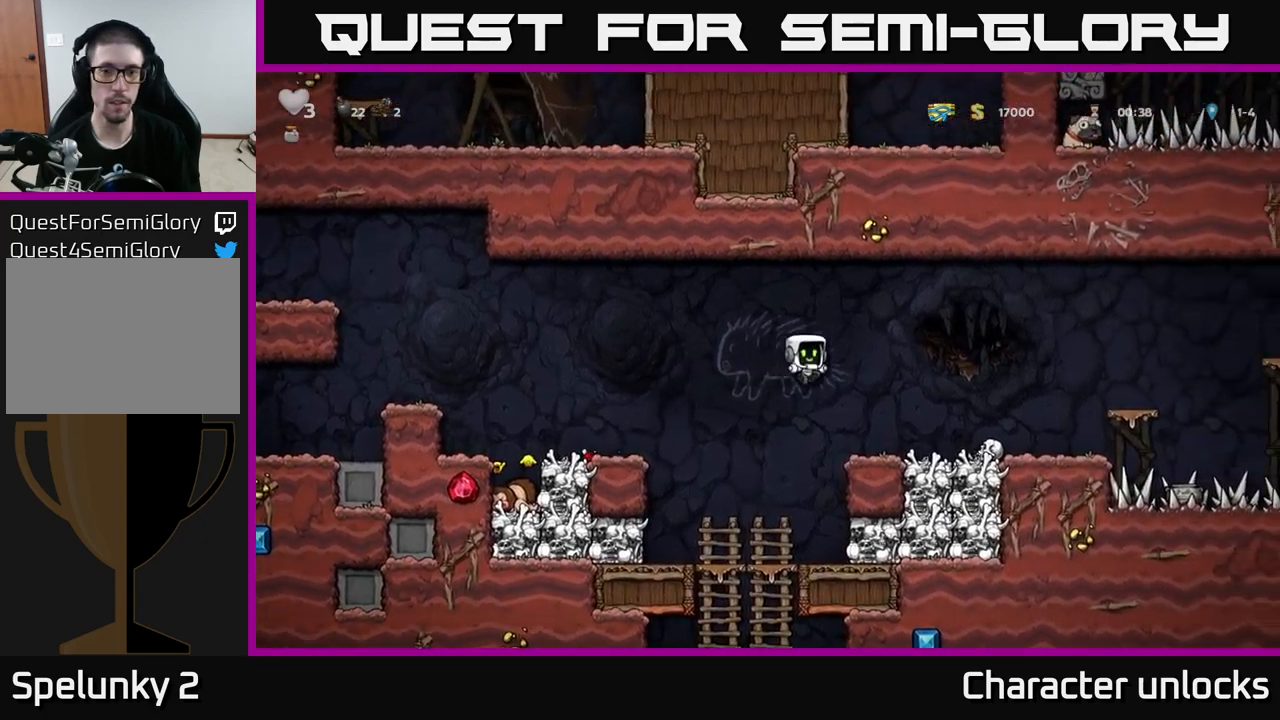
{"buttons": ["A", "DPAD_RIGHT"], "left_stick": "center", "events": [[17, "A", "up"], [334, "A", "down"]]}
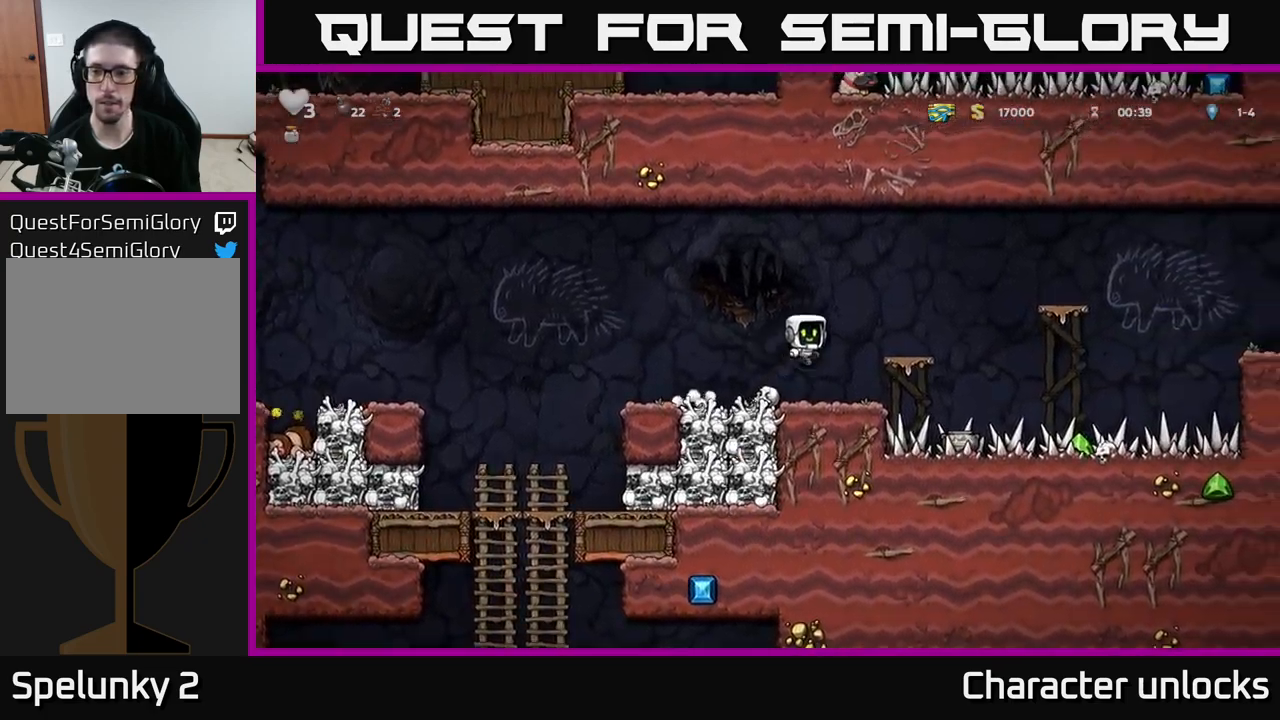
{"buttons": ["DPAD_LEFT"], "left_stick": "center", "events": [[17, "A", "up"], [100, "DPAD_RIGHT", "up"], [484, "DPAD_LEFT", "down"]]}
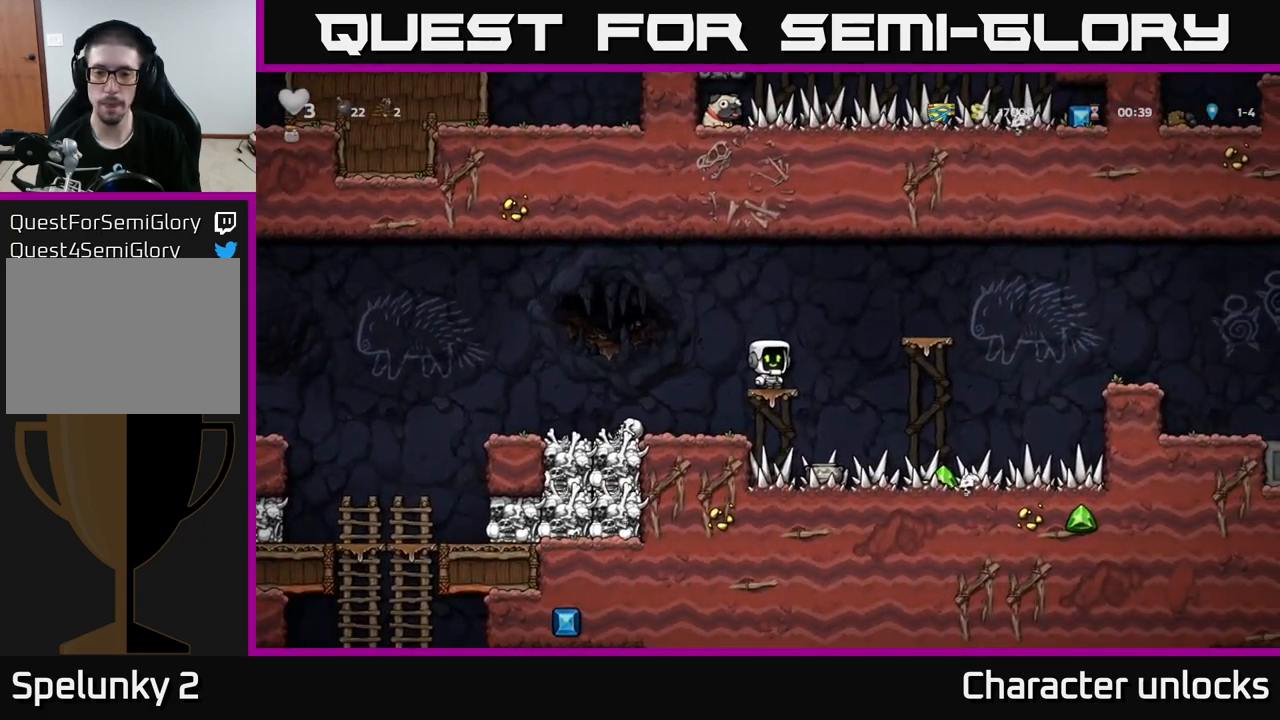
{"buttons": [], "left_stick": "center", "events": [[150, "DPAD_LEFT", "up"], [400, "DPAD_RIGHT", "down"], [484, "DPAD_RIGHT", "up"]]}